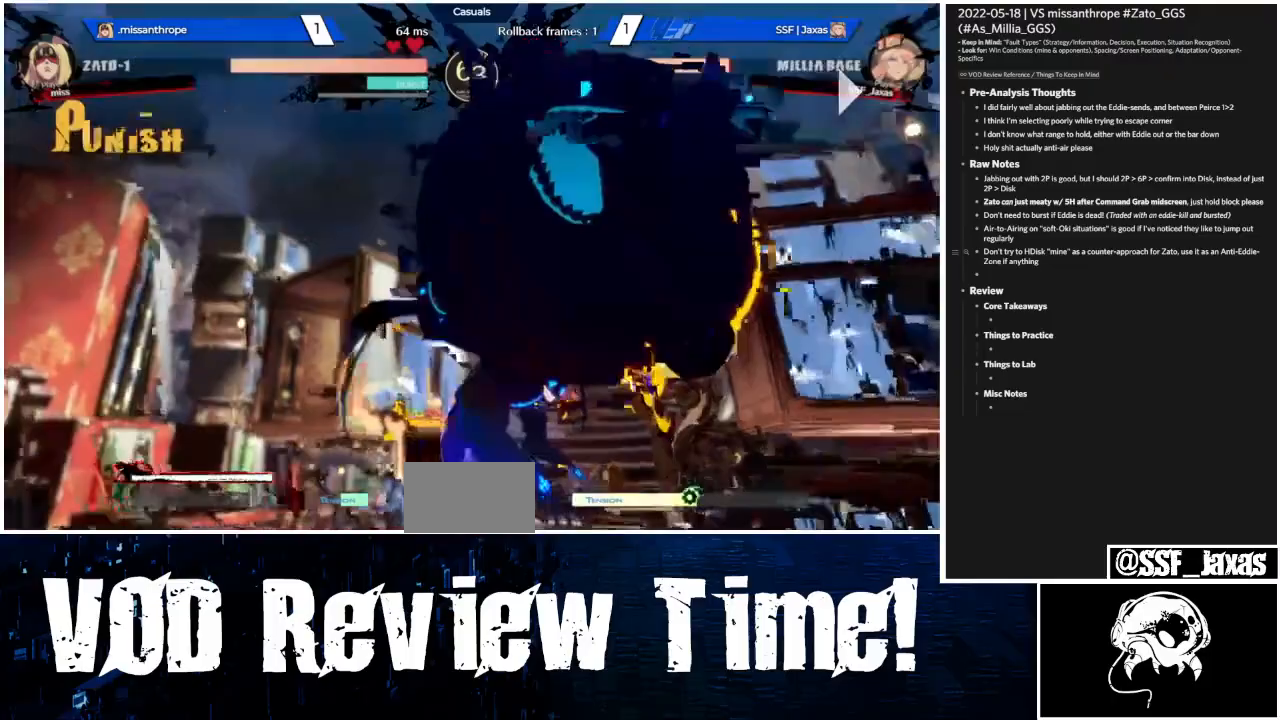
Gameplay with a controller (arcade stick); each line is a JSON object with the inputs held at the frame after it (dt_ms = milliseconds from this image to that frame). "events" lists button and stick changes between this image and that frame as [ms after this image, input, new state], when the widget could be followed in between. Not read: DPAD_RIGHT L3 R3 SELECT START other_buttons.
{"dt_ms": 500, "buttons": ["SQUARE", "TRIANGLE", "R1", "DPAD_DOWN"], "events": []}
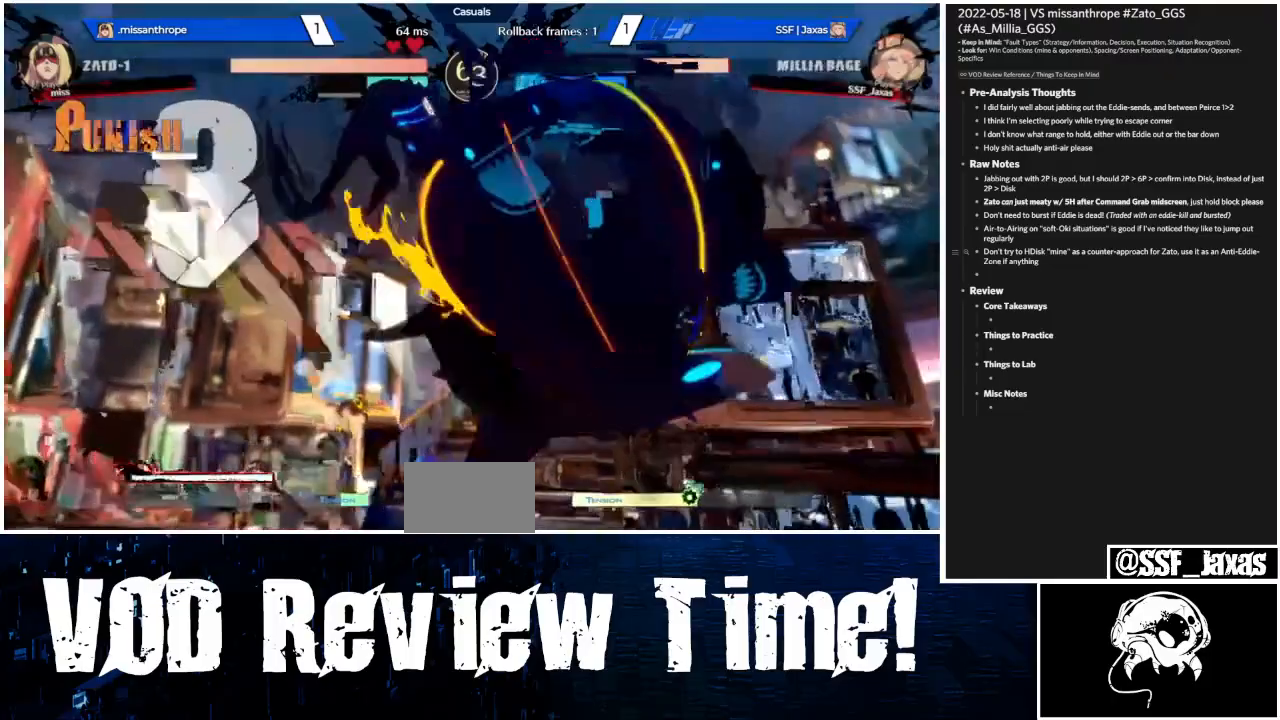
{"dt_ms": 500, "buttons": []}
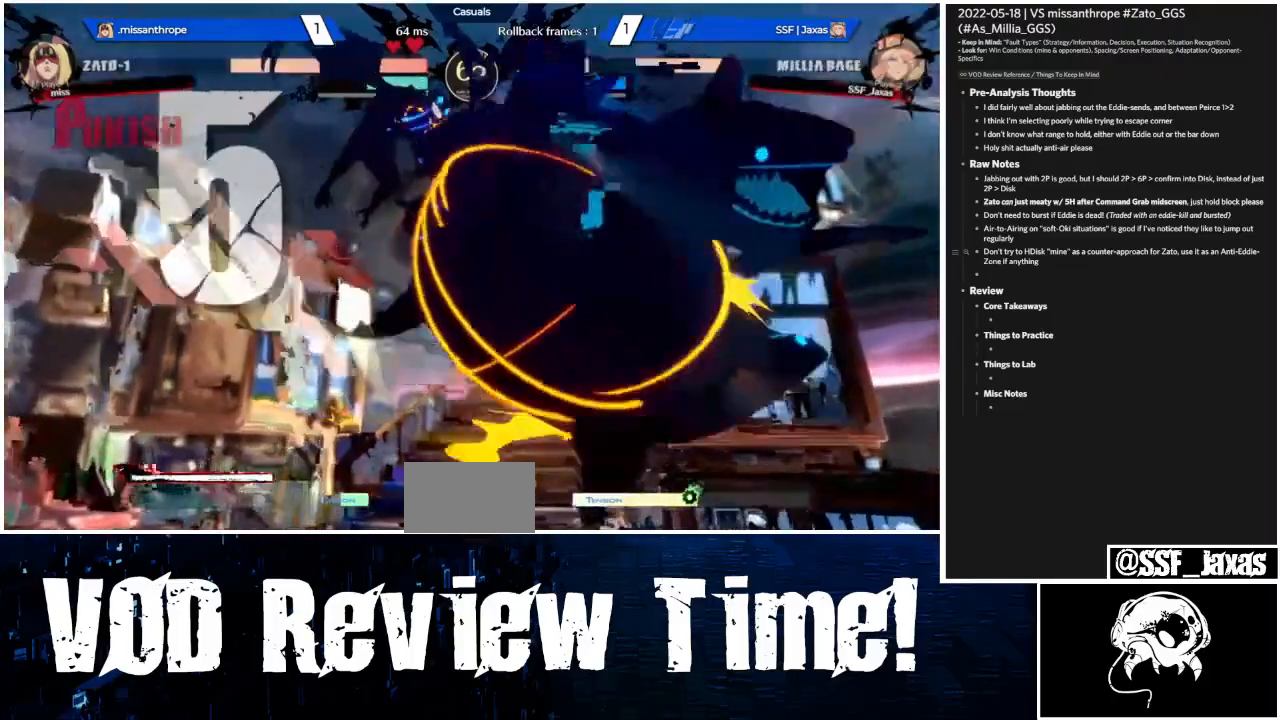
{"dt_ms": 500, "buttons": []}
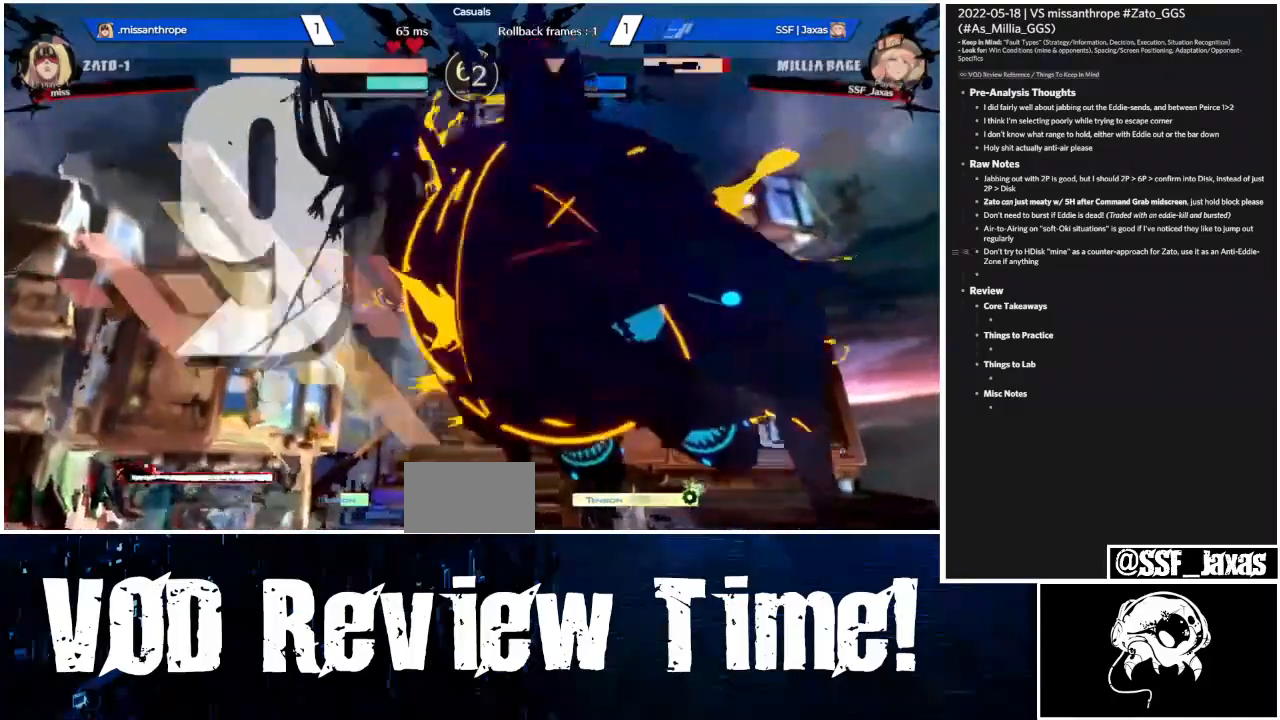
{"dt_ms": 500, "buttons": ["SQUARE", "TRIANGLE", "R1", "DPAD_DOWN"], "events": [[333, "SQUARE", "down"], [333, "TRIANGLE", "down"], [367, "DPAD_DOWN", "down"], [400, "R1", "down"]]}
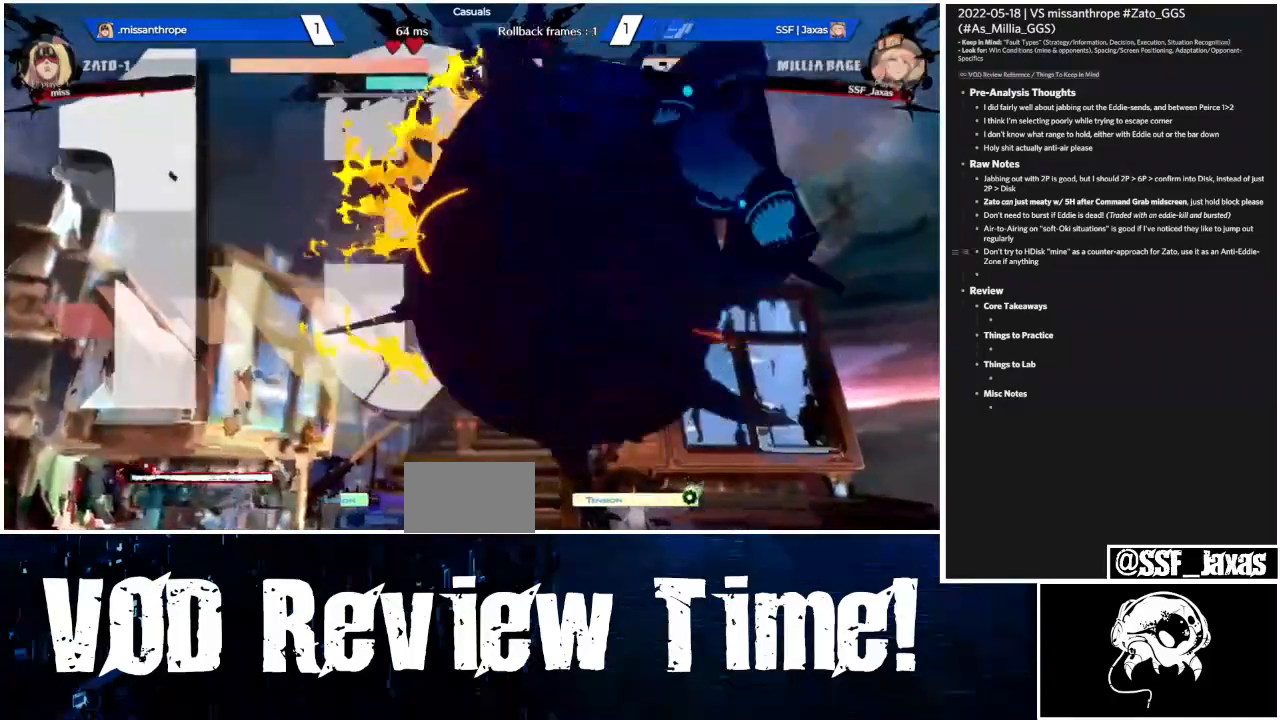
{"dt_ms": 500, "buttons": ["DPAD_DOWN"], "events": [[33, "SQUARE", "up"], [67, "R1", "up"], [67, "TRIANGLE", "up"]]}
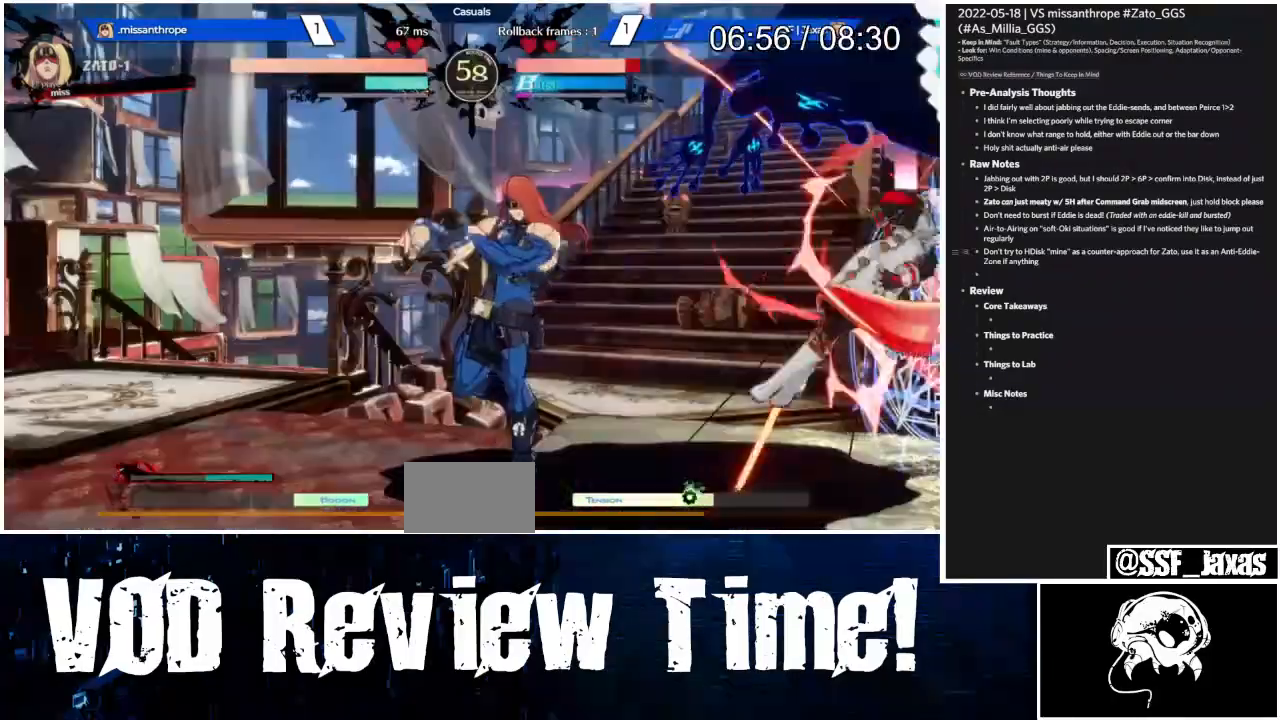
{"dt_ms": 500, "buttons": [], "events": [[100, "DPAD_DOWN", "up"], [467, "R2", "down"], [467, "SQUARE", "down"], [500, "R2", "up"], [500, "SQUARE", "up"]]}
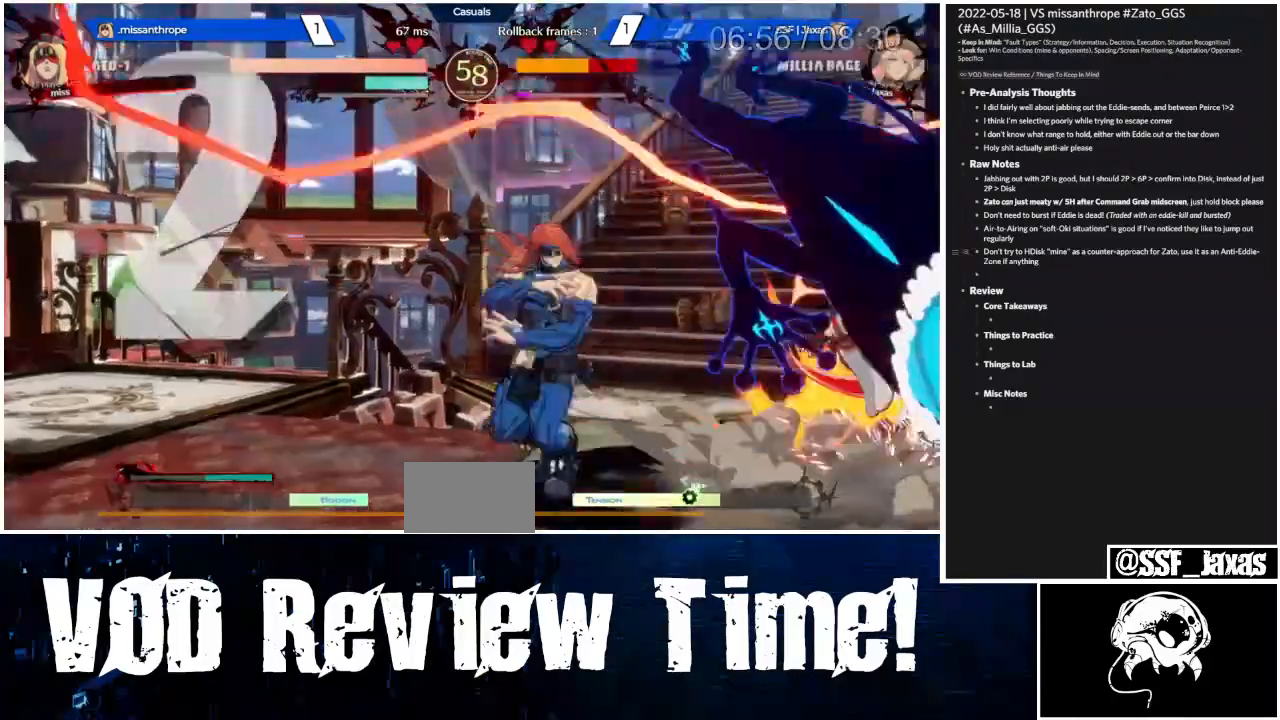
{"dt_ms": 500, "buttons": [], "events": []}
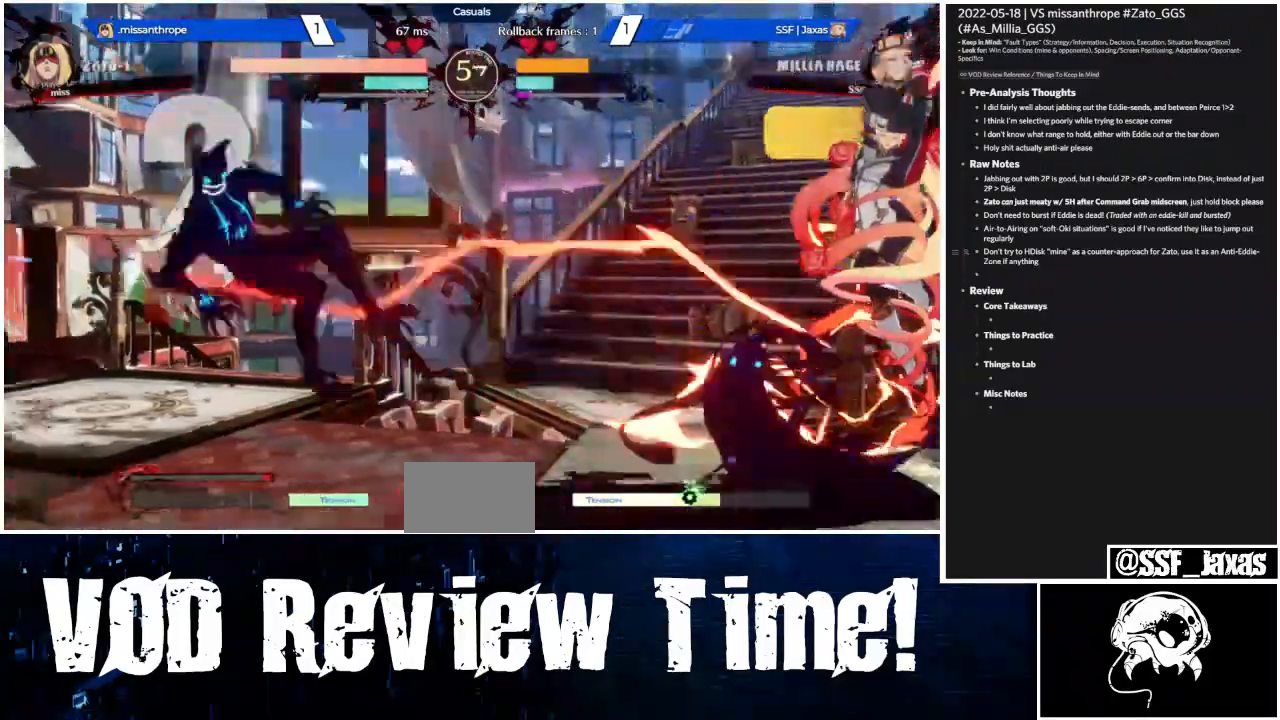
{"dt_ms": 1000, "buttons": ["DPAD_UP"]}
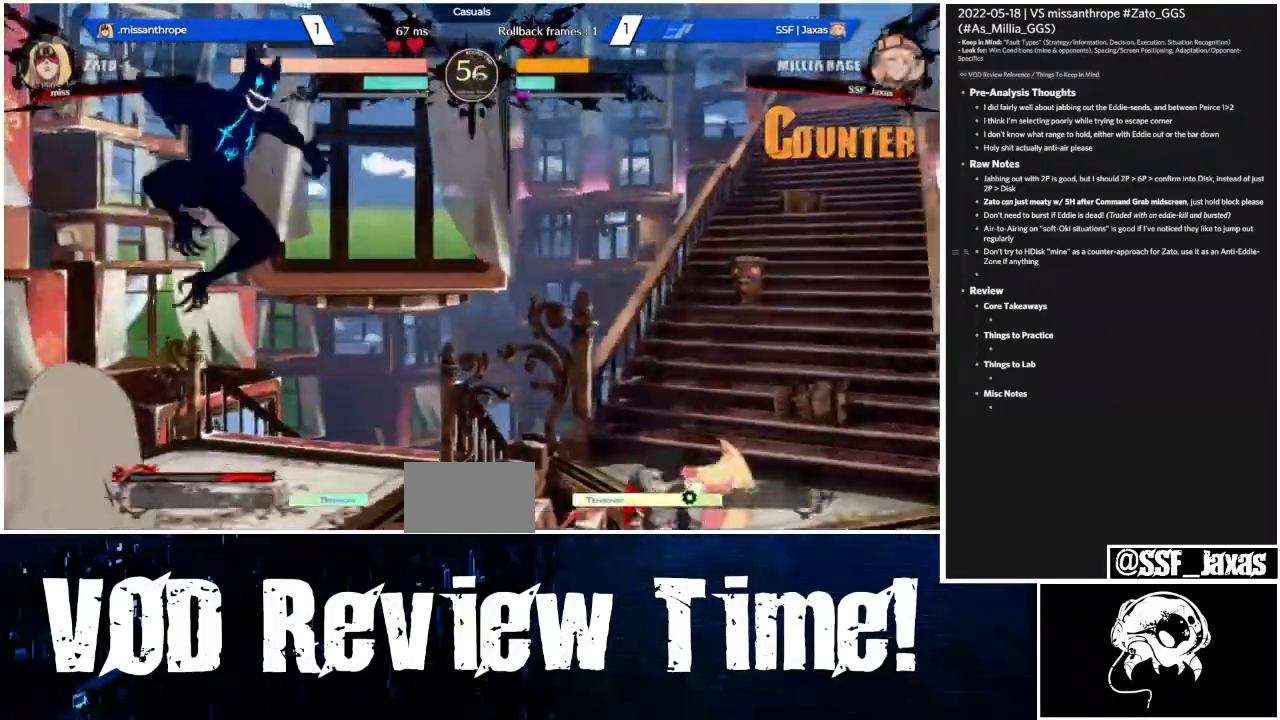
{"dt_ms": 500, "buttons": [], "events": [[67, "DPAD_UP", "up"], [133, "L1", "down"], [233, "L1", "up"]]}
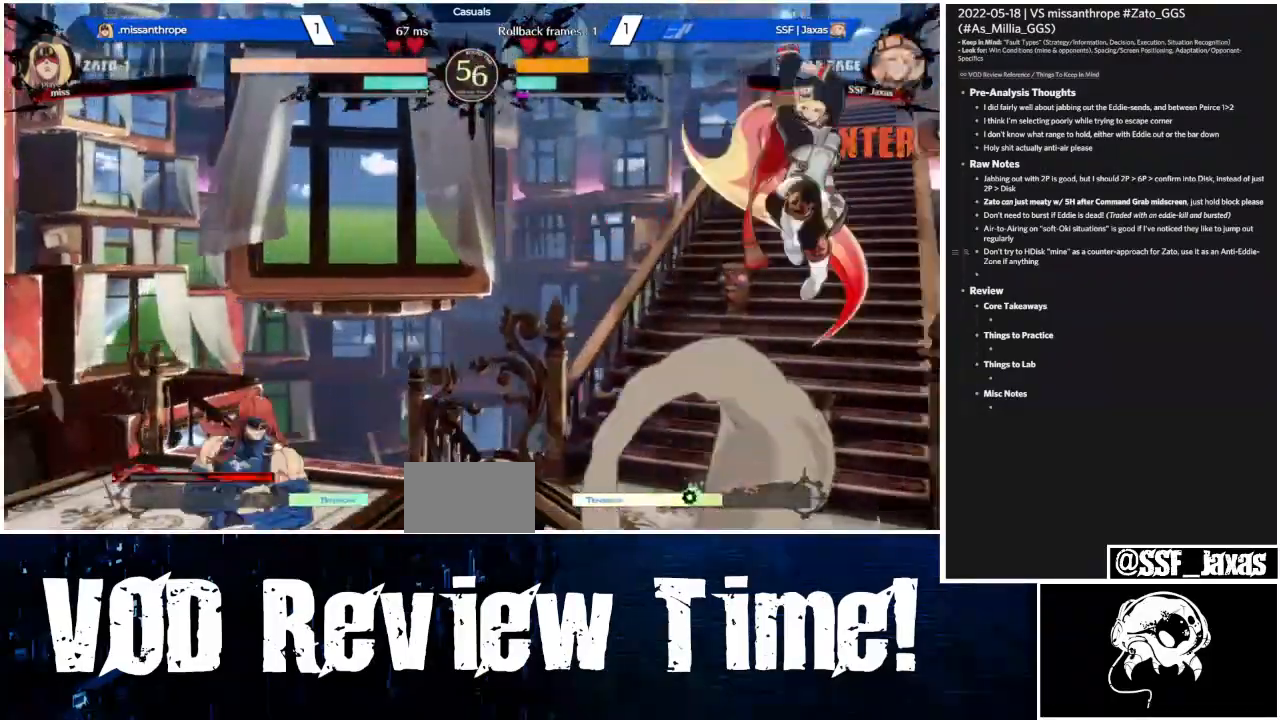
{"dt_ms": 500, "buttons": [], "events": [[67, "L1", "down"], [200, "L1", "up"]]}